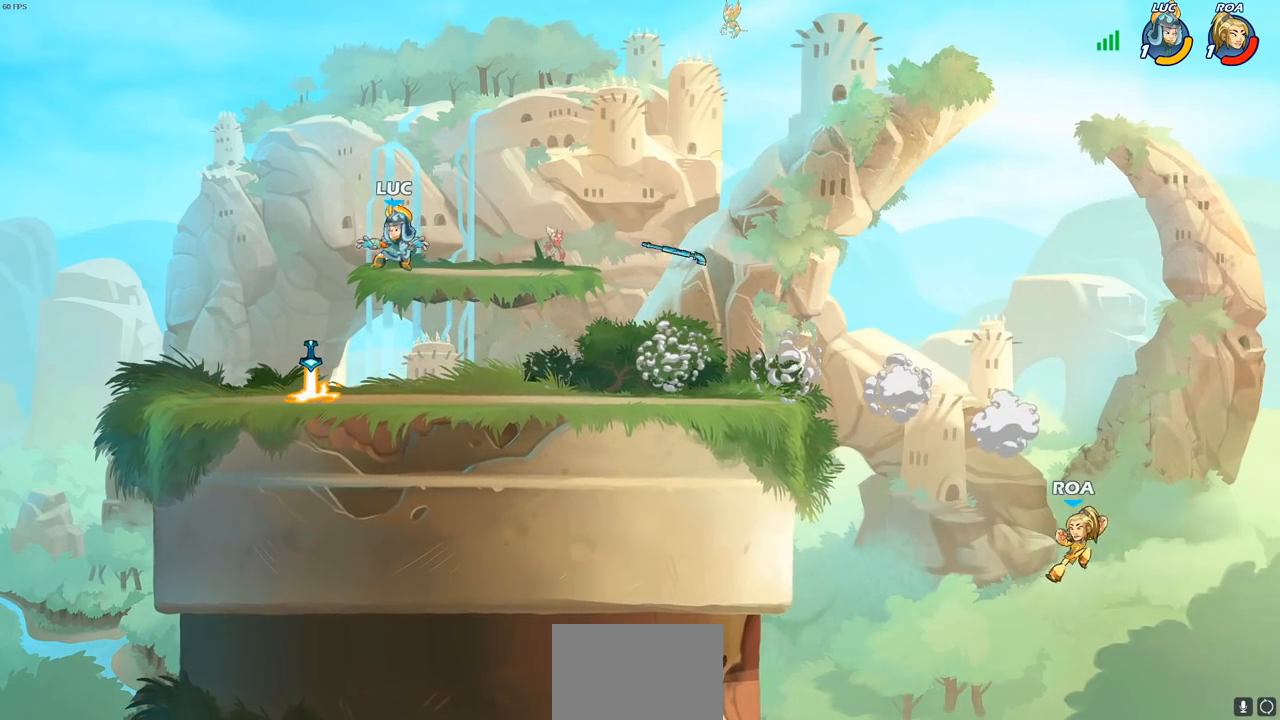
Gameplay with a controller (PlayStation layout); each line is a JSON object with the inputs held at the frame after it. "events" lists button and stick changes between this image and that frame as [ms after this image, input, new state], when the widget could be followed in between.
{"buttons": ["R2"], "left_stick": "right", "right_stick": "center", "events": [[300, "left_stick", "right"], [367, "R1", "down"], [450, "R1", "up"], [483, "R2", "down"]]}
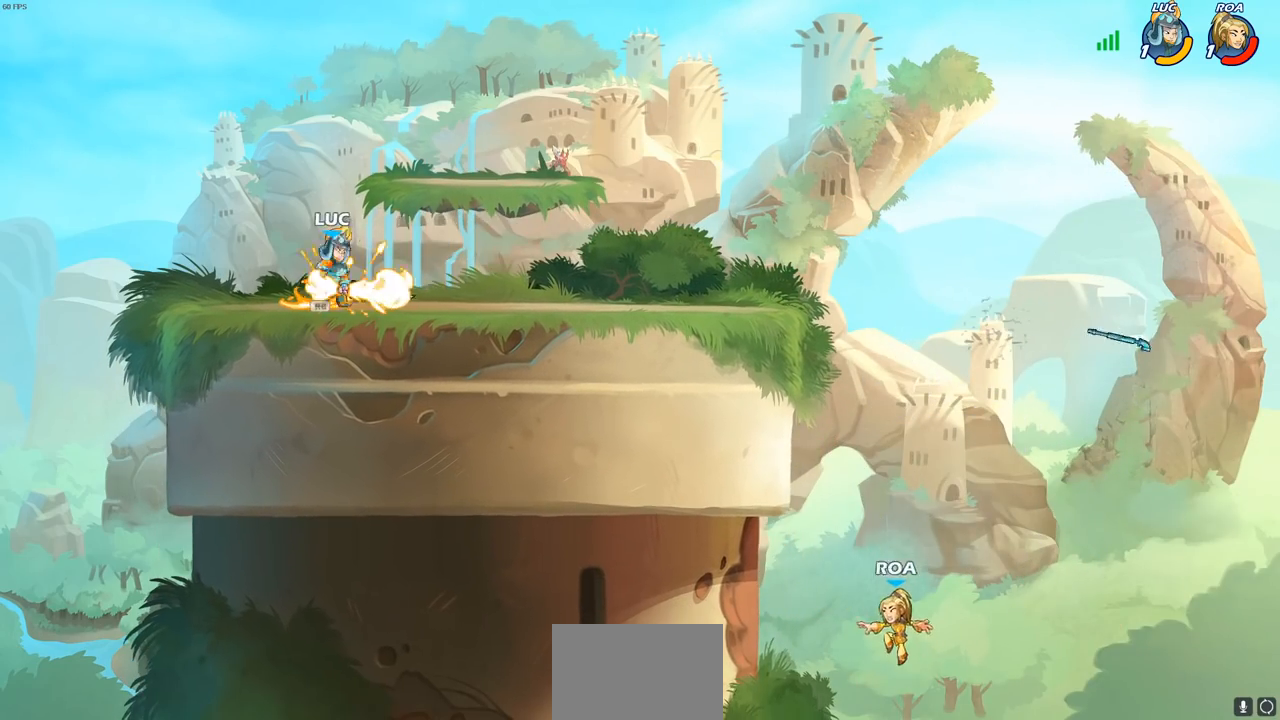
{"buttons": [], "left_stick": "right", "right_stick": "center", "events": [[183, "R2", "up"]]}
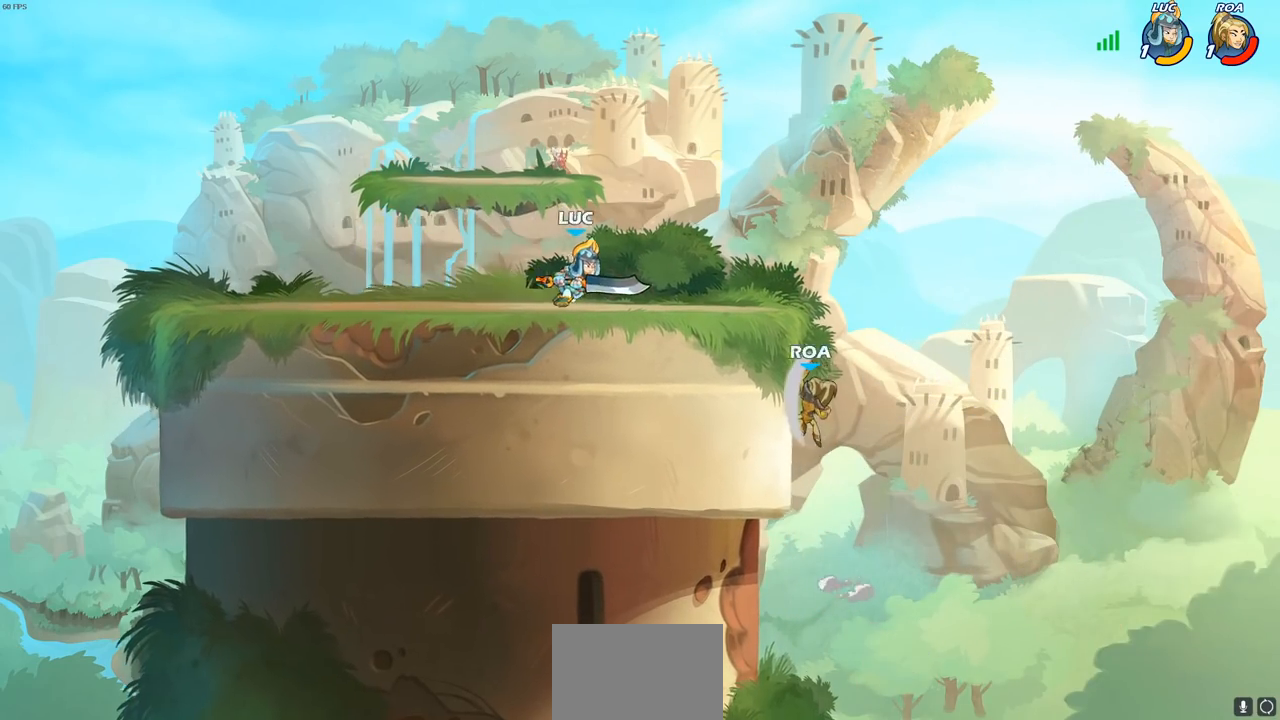
{"buttons": ["CIRCLE"], "left_stick": "down", "right_stick": "center", "events": [[100, "R2", "down"], [133, "CROSS", "down"], [150, "left_stick", "down"], [183, "CIRCLE", "down"], [183, "CROSS", "up"], [217, "R2", "up"]]}
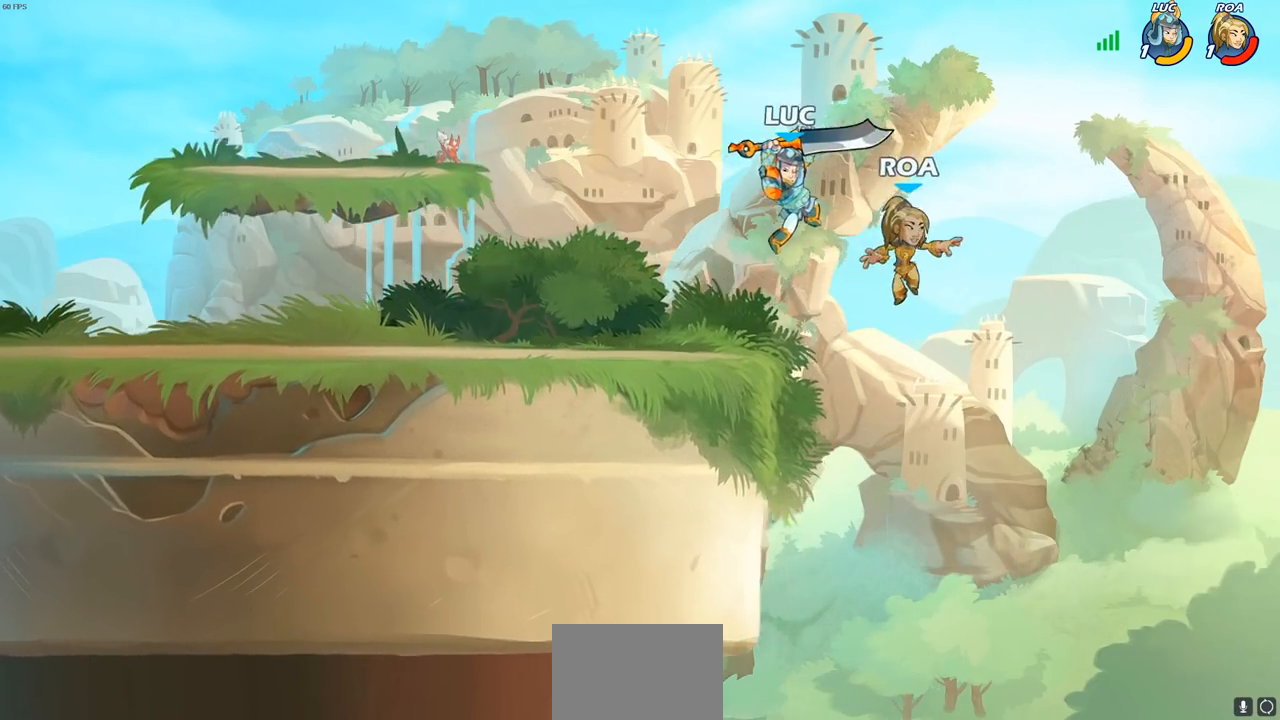
{"buttons": [], "left_stick": "right", "right_stick": "center", "events": [[183, "CIRCLE", "up"], [200, "left_stick", "center"], [450, "left_stick", "right"]]}
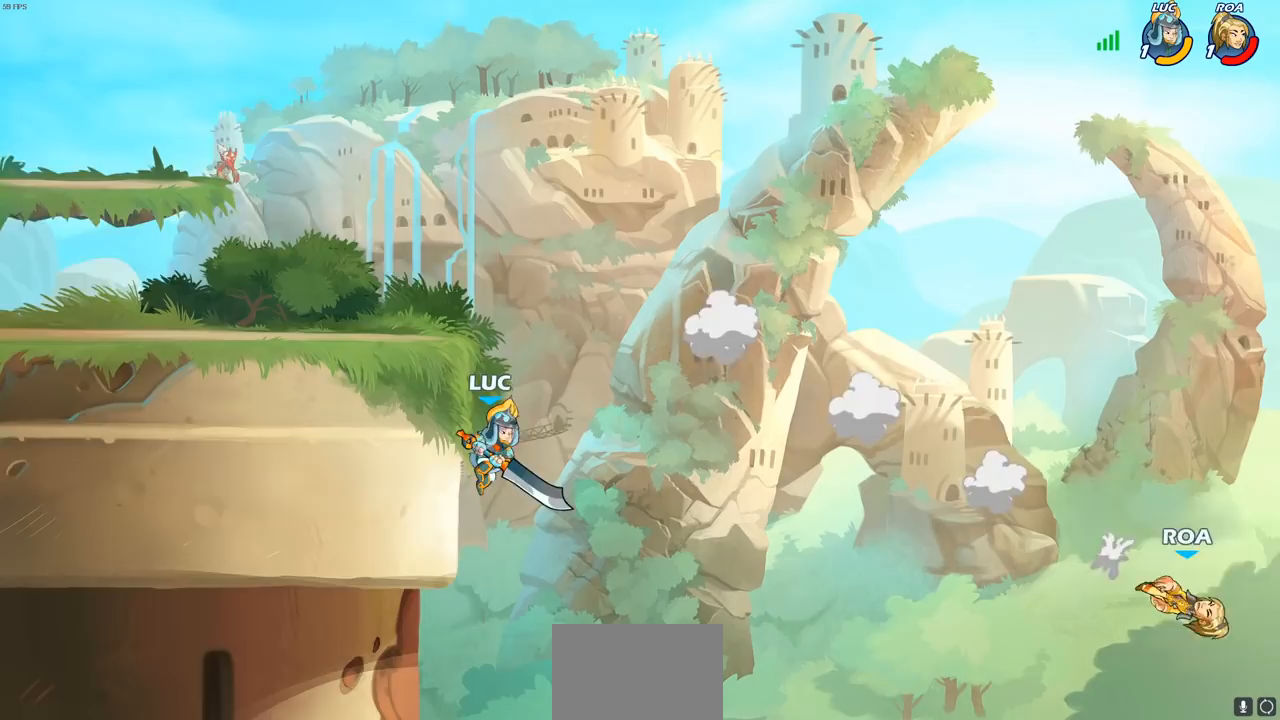
{"buttons": [], "left_stick": "right", "right_stick": "center", "events": [[33, "CROSS", "down"], [183, "CROSS", "up"], [267, "CROSS", "down"], [367, "CROSS", "up"], [433, "R1", "down"], [483, "R1", "up"]]}
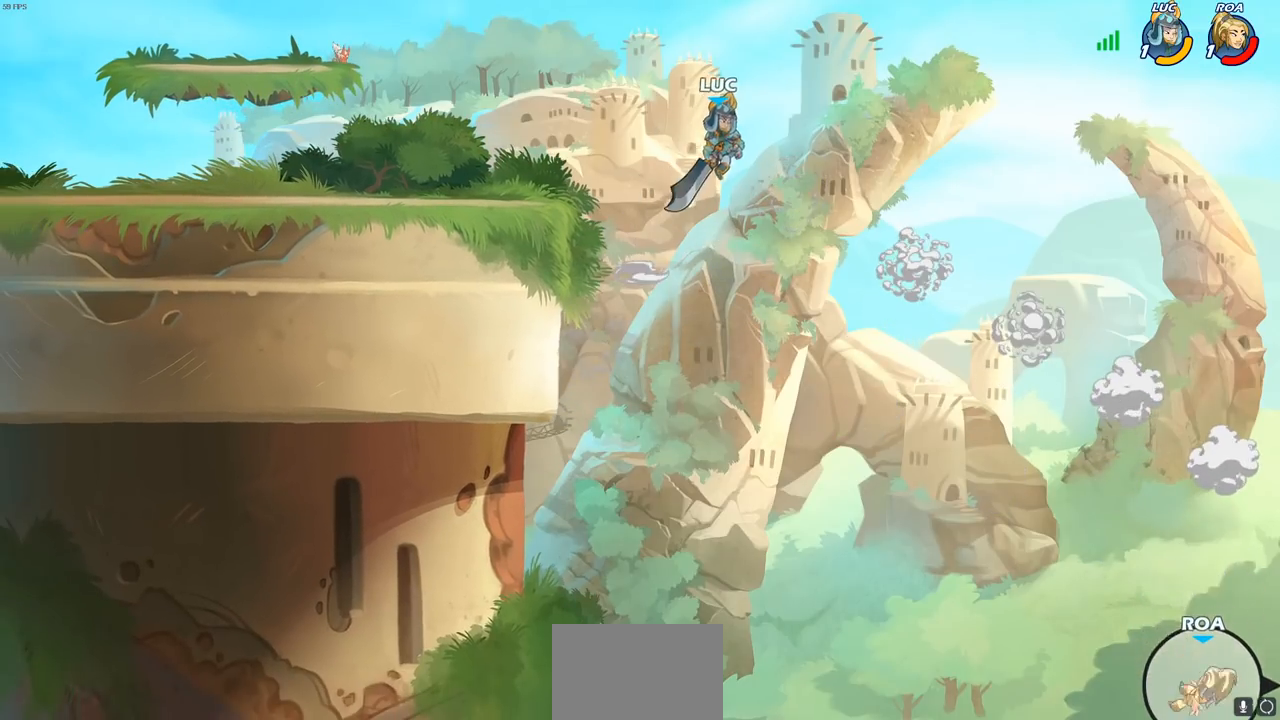
{"buttons": [], "left_stick": "left", "right_stick": "center", "events": [[50, "left_stick", "center"], [333, "left_stick", "left"]]}
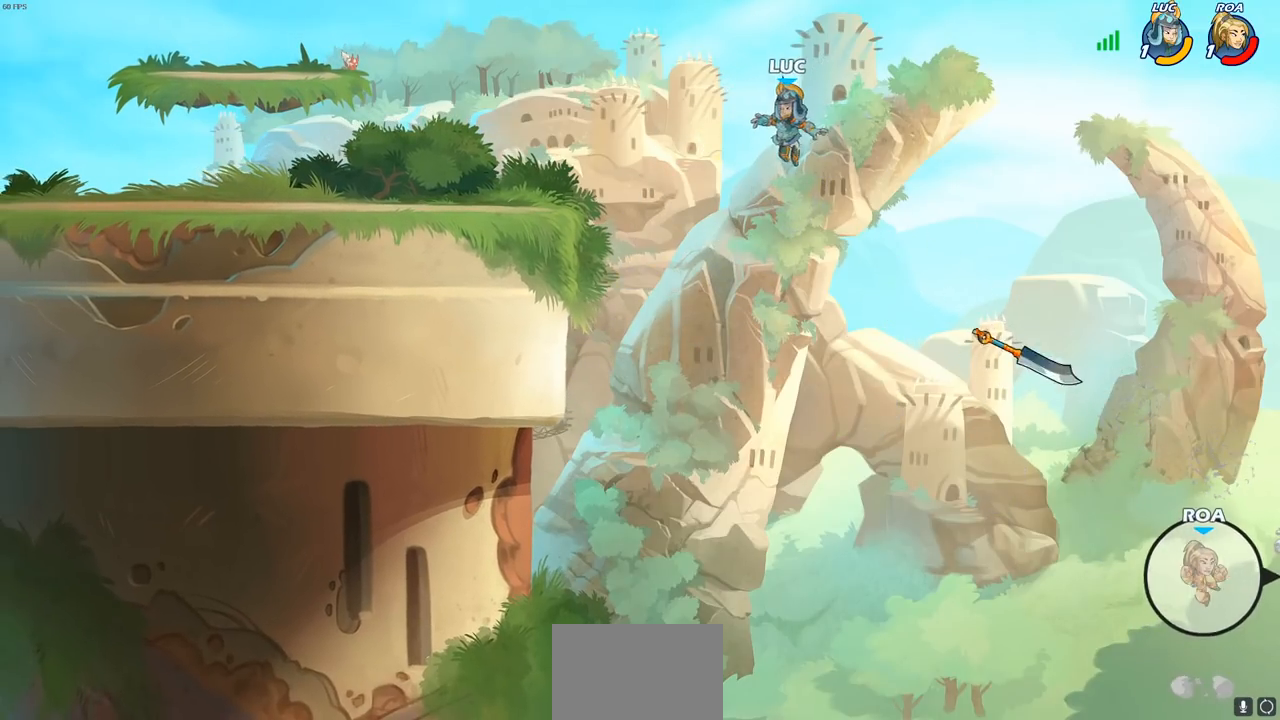
{"buttons": [], "left_stick": "up-left", "right_stick": "center", "events": [[150, "CIRCLE", "down"], [233, "left_stick", "up-left"], [250, "CIRCLE", "up"]]}
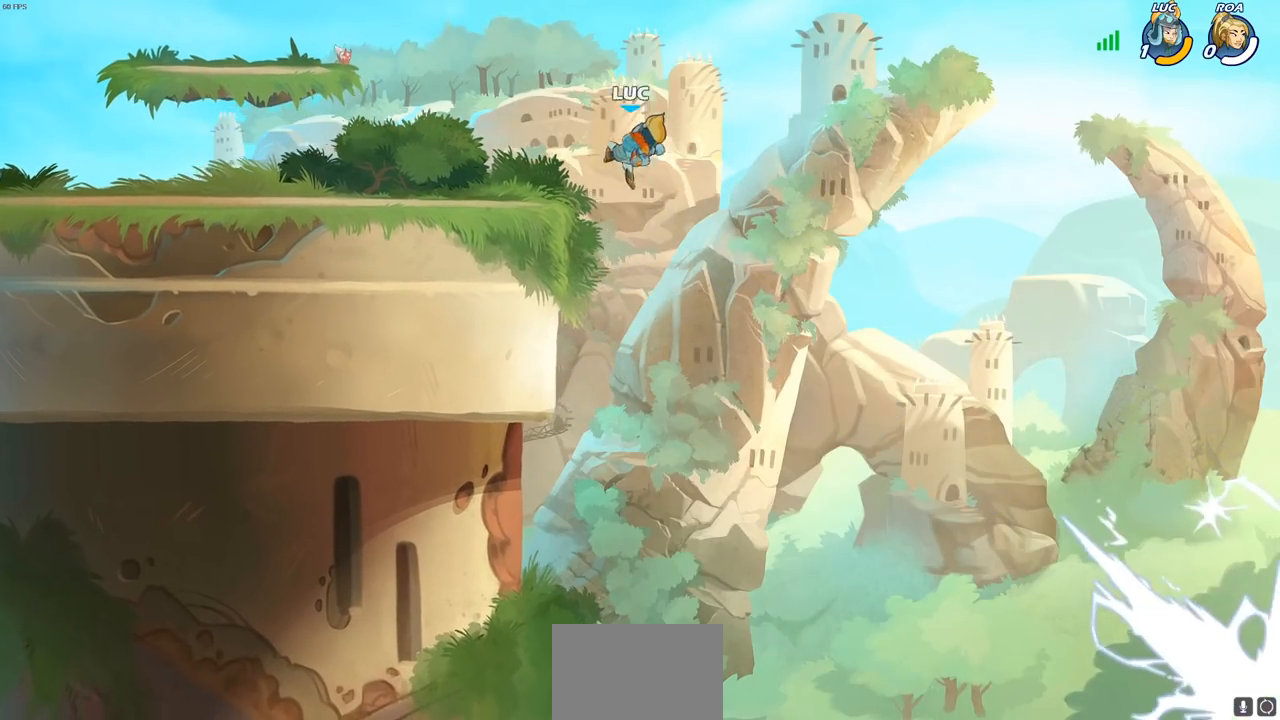
{"buttons": [], "left_stick": "center", "right_stick": "center", "events": [[317, "left_stick", "center"]]}
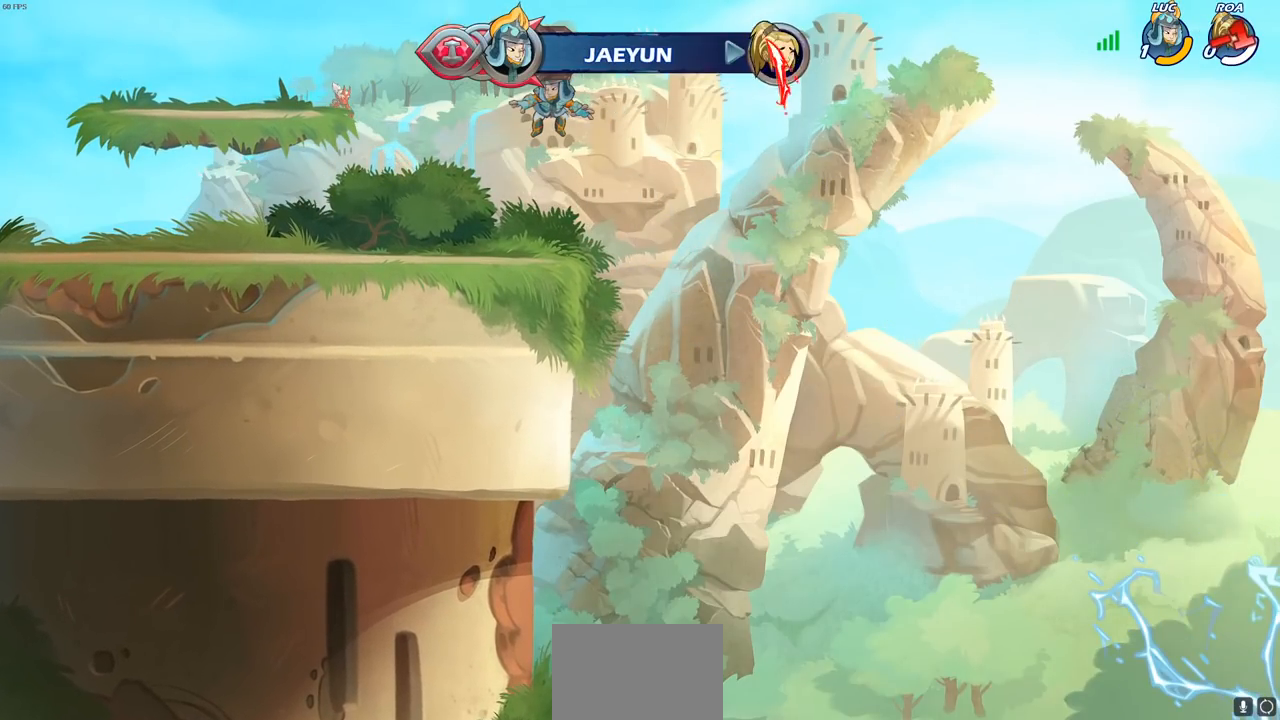
{"buttons": [], "left_stick": "center", "right_stick": "center", "events": []}
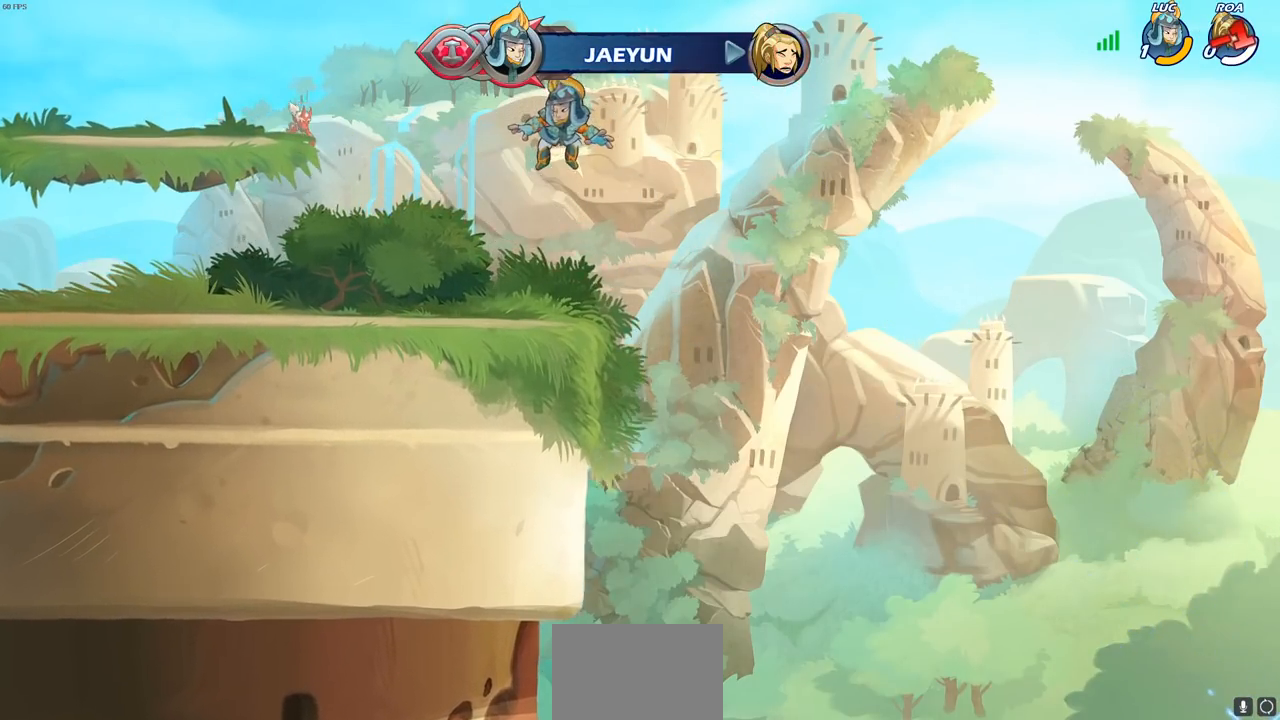
{"buttons": [], "left_stick": "center", "right_stick": "center", "events": []}
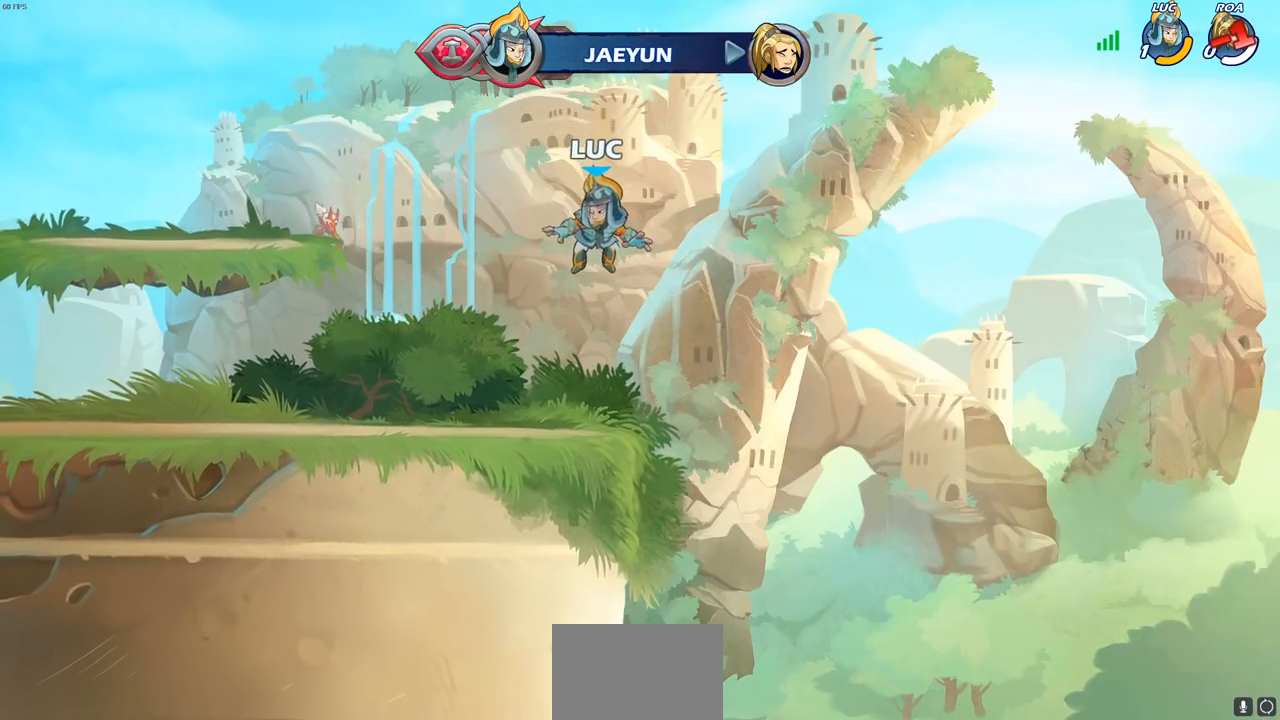
{"buttons": [], "left_stick": "center", "right_stick": "center", "events": []}
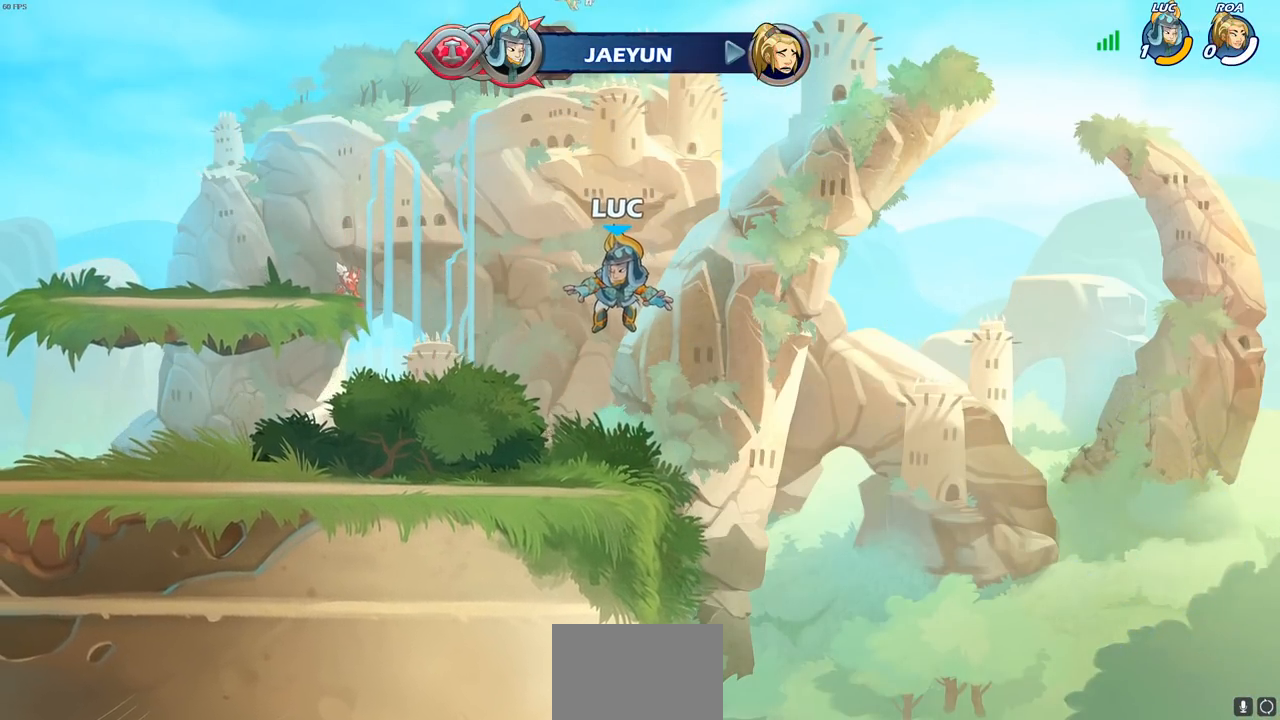
{"buttons": [], "left_stick": "center", "right_stick": "center", "events": []}
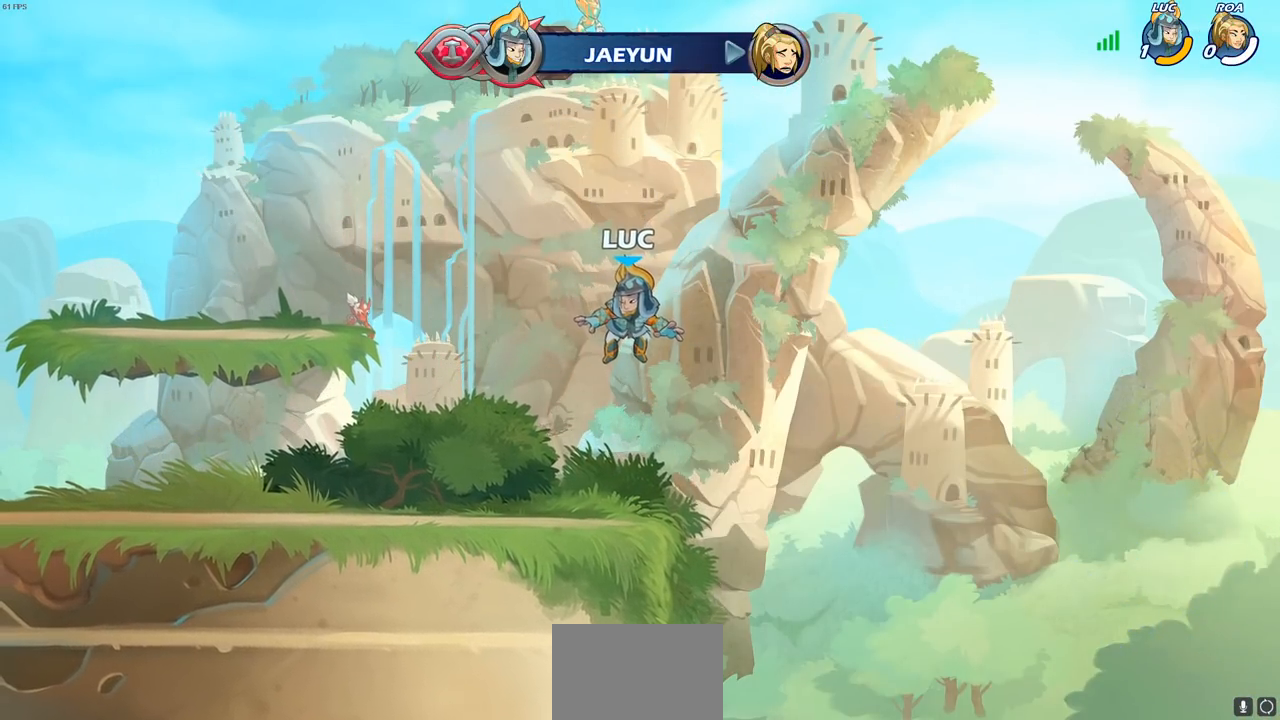
{"buttons": [], "left_stick": "center", "right_stick": "center", "events": []}
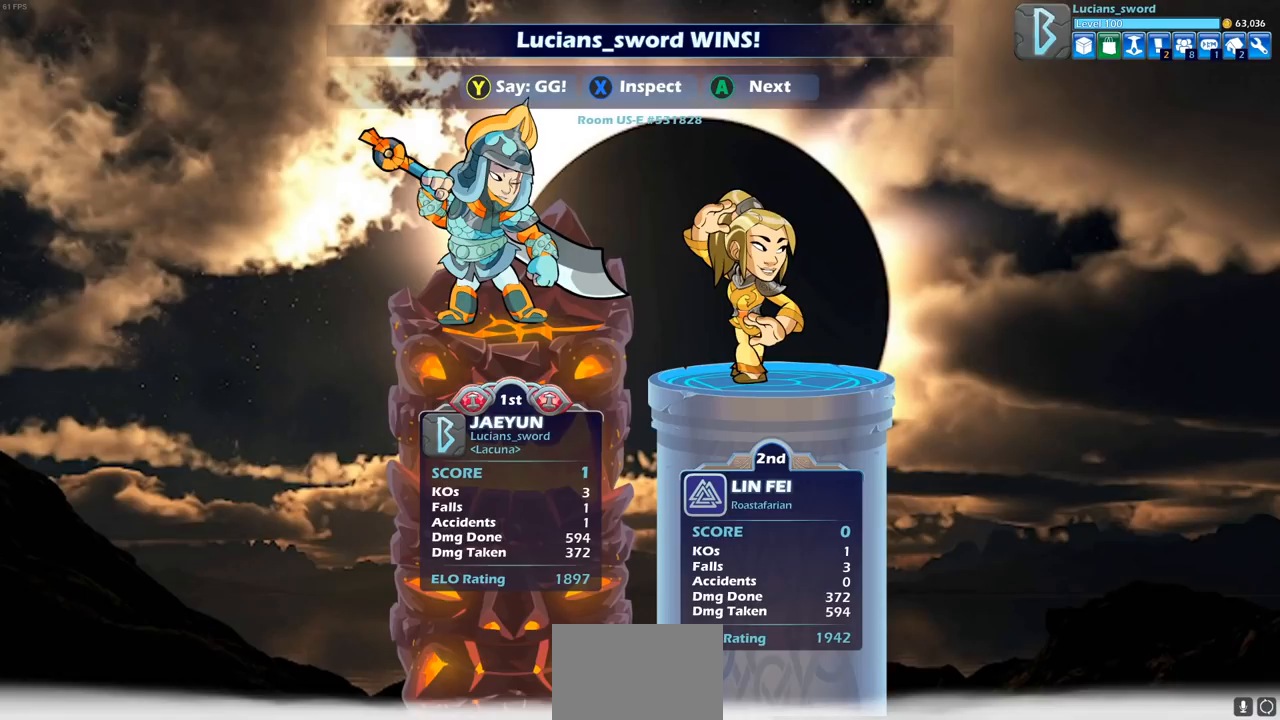
{"buttons": [], "left_stick": "center", "right_stick": "center", "events": []}
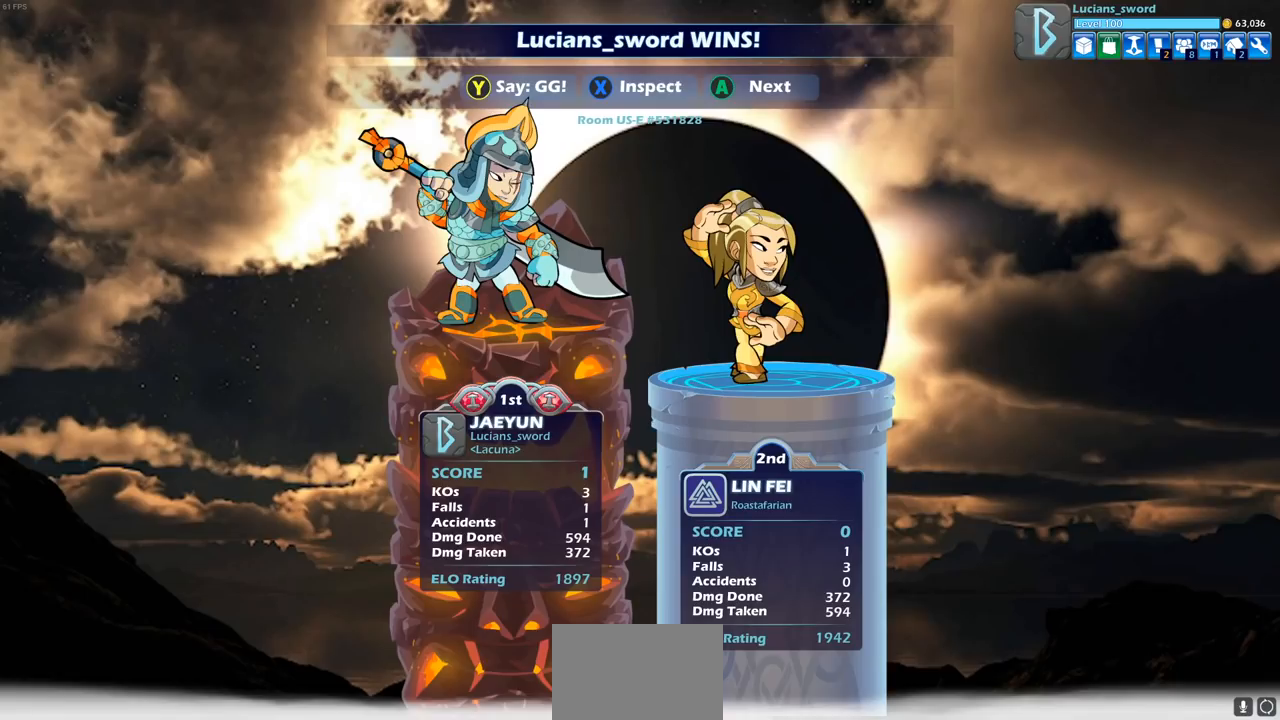
{"buttons": [], "left_stick": "center", "right_stick": "center", "events": []}
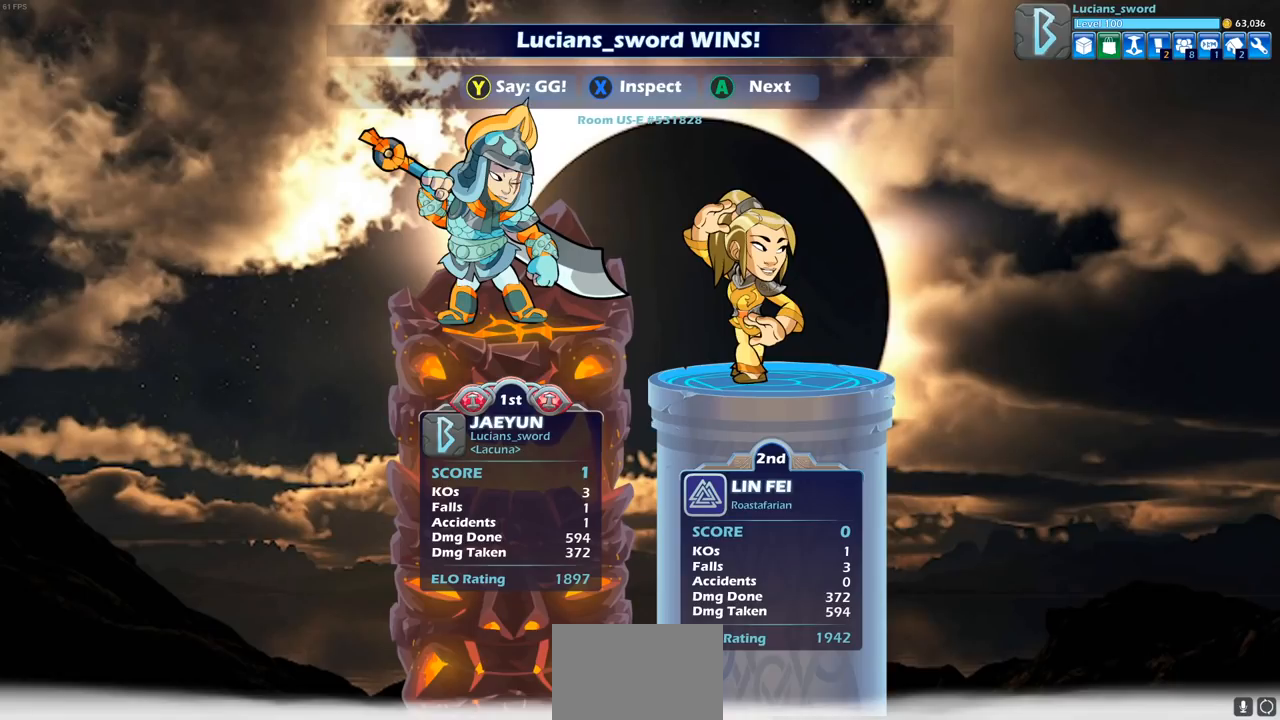
{"buttons": ["TRIANGLE"], "left_stick": "center", "right_stick": "center", "events": [[250, "TRIANGLE", "down"], [350, "TRIANGLE", "up"], [433, "TRIANGLE", "down"]]}
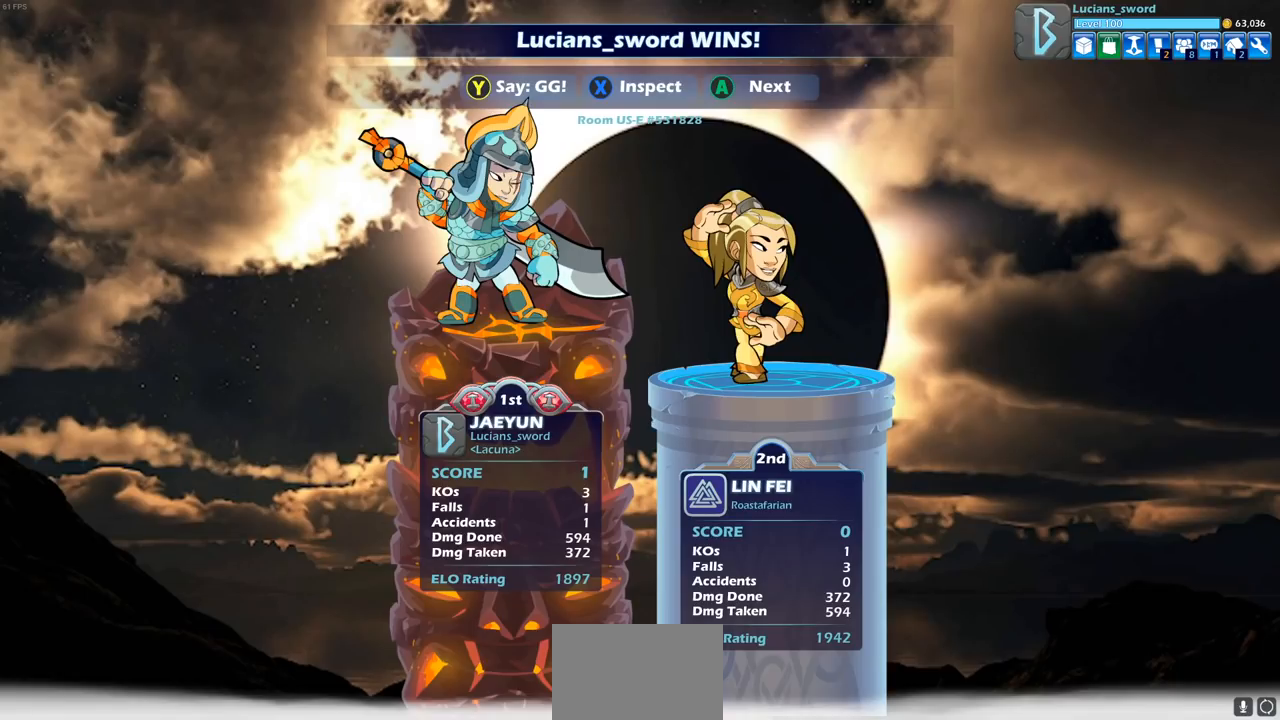
{"buttons": ["TRIANGLE"], "left_stick": "center", "right_stick": "center", "events": [[33, "TRIANGLE", "up"], [117, "TRIANGLE", "down"], [200, "TRIANGLE", "up"], [283, "TRIANGLE", "down"], [367, "TRIANGLE", "up"], [500, "TRIANGLE", "down"]]}
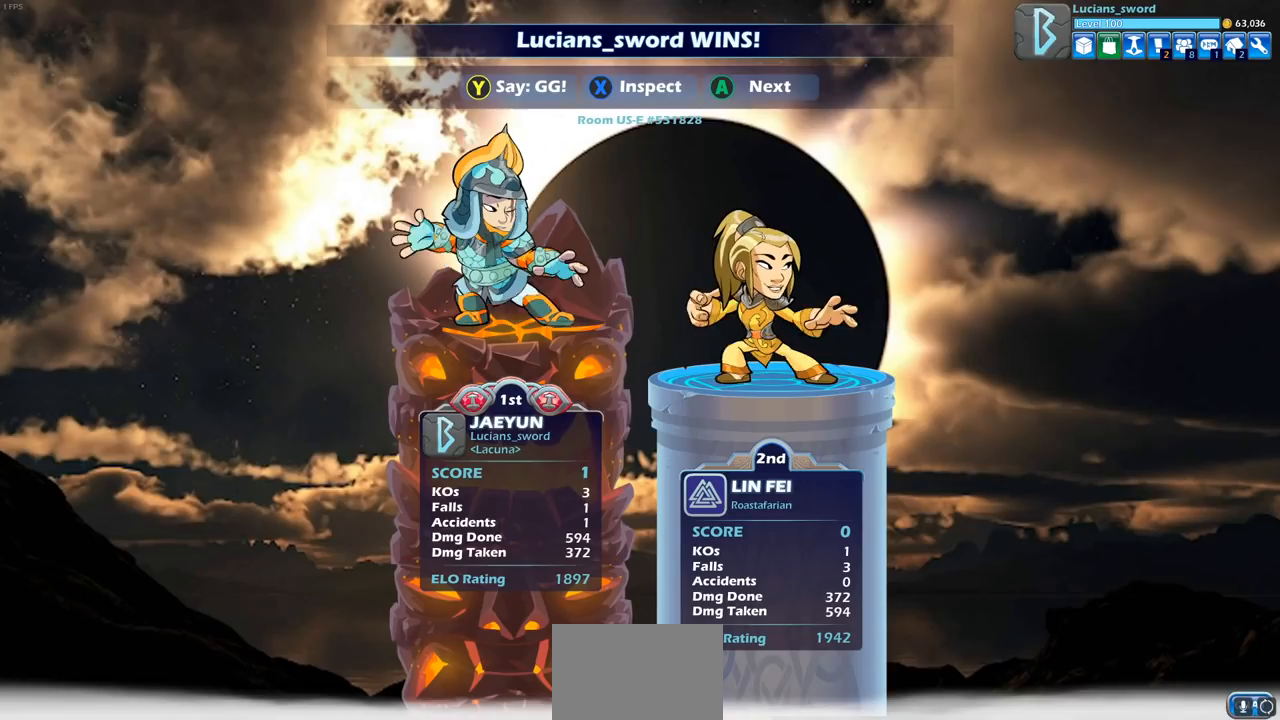
{"buttons": [], "left_stick": "center", "right_stick": "center", "events": [[117, "TRIANGLE", "up"], [317, "TRIANGLE", "down"], [417, "TRIANGLE", "up"]]}
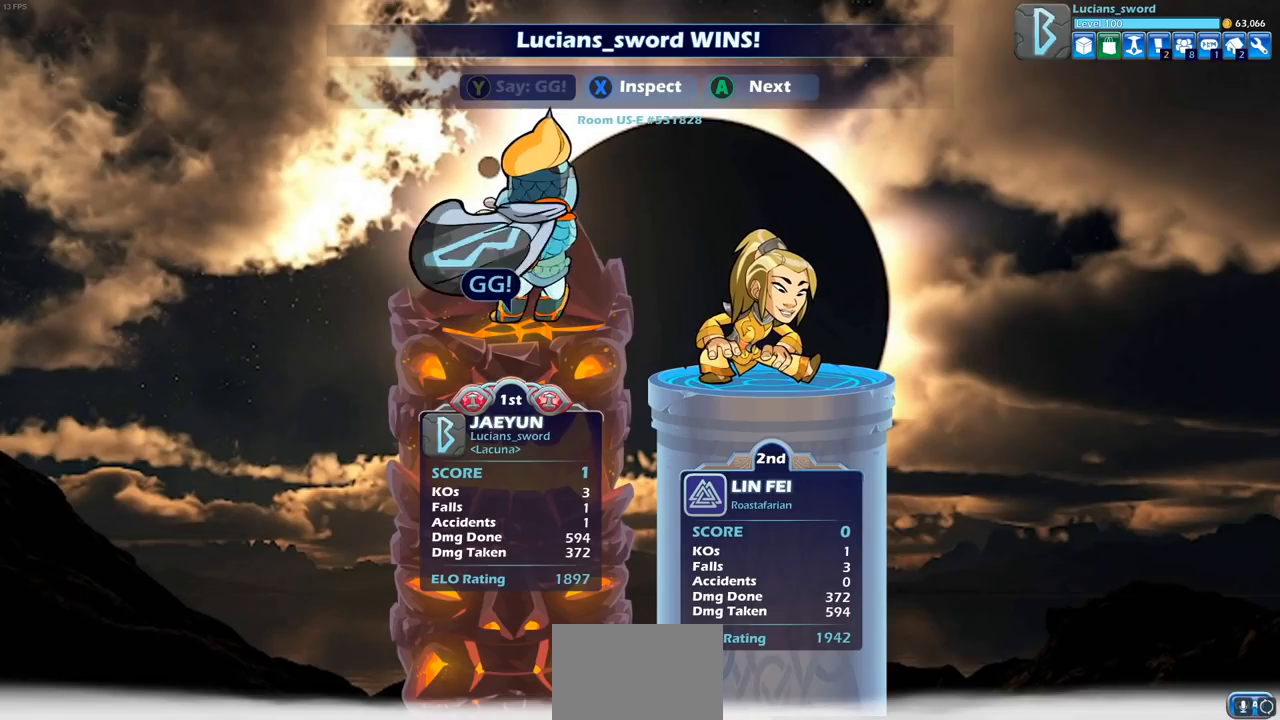
{"buttons": [], "left_stick": "center", "right_stick": "center", "events": [[67, "TRIANGLE", "down"], [167, "TRIANGLE", "up"], [317, "TRIANGLE", "down"], [433, "TRIANGLE", "up"]]}
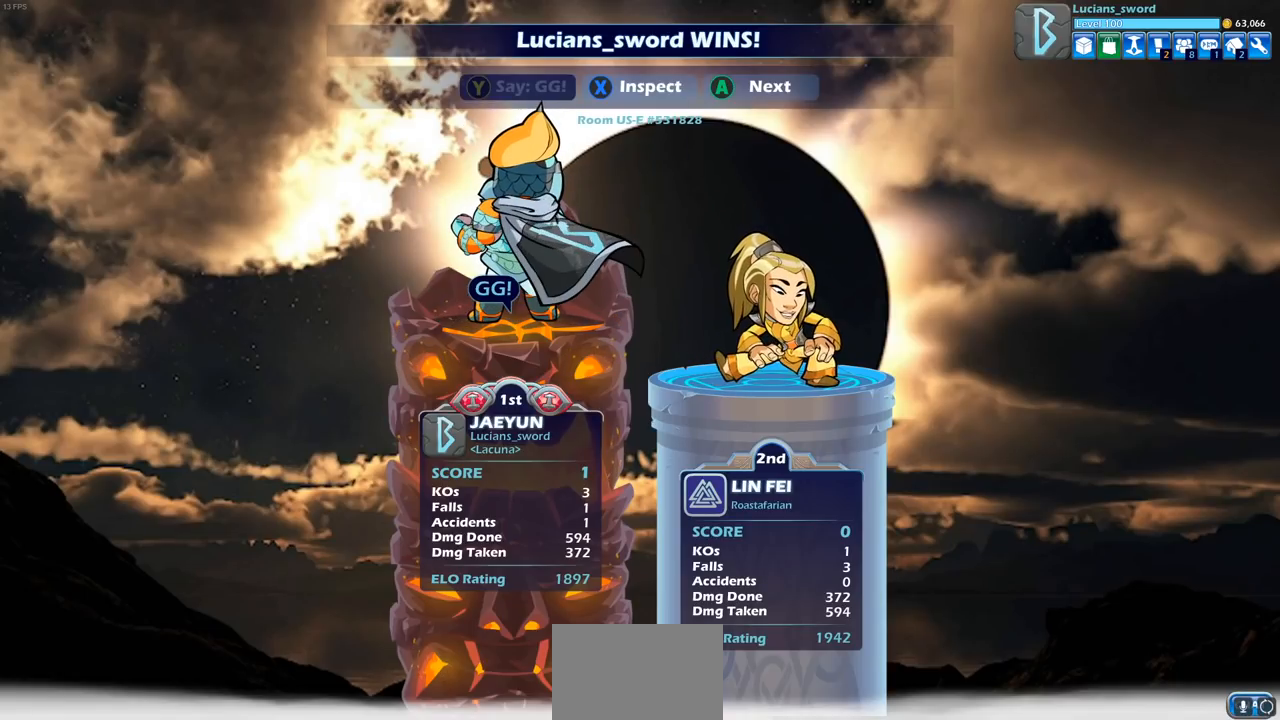
{"buttons": [], "left_stick": "center", "right_stick": "center", "events": []}
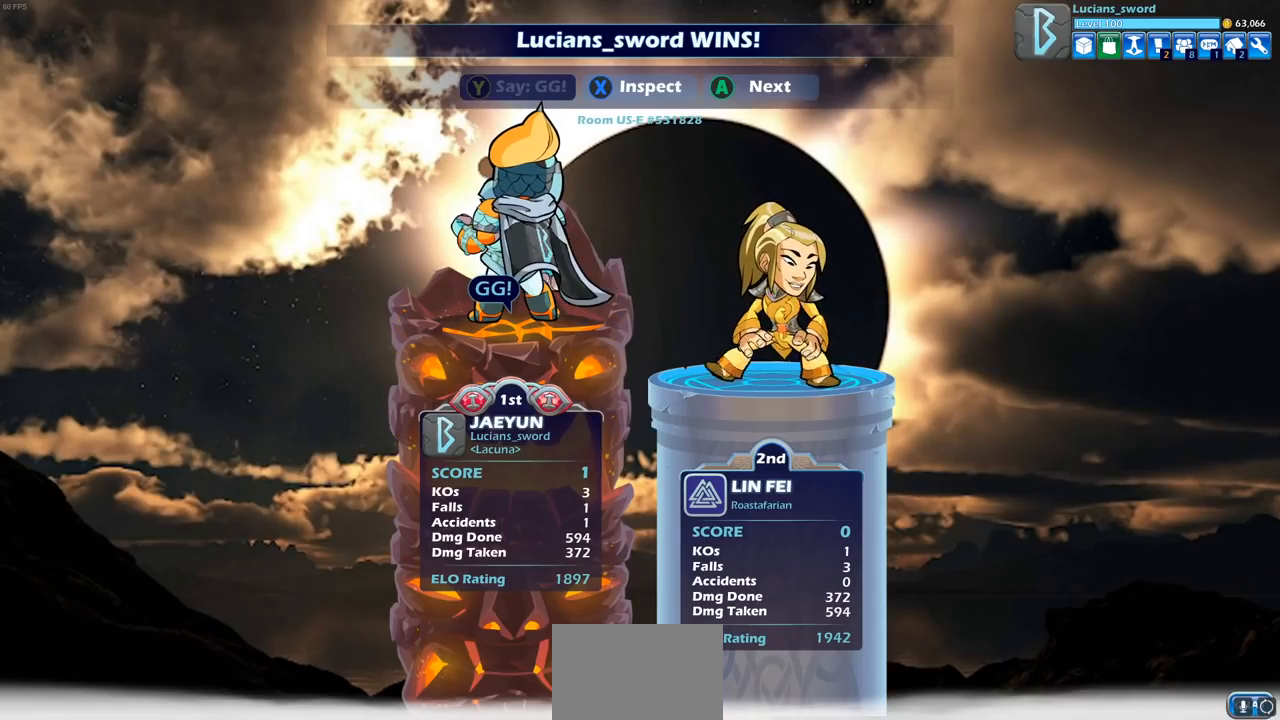
{"buttons": [], "left_stick": "center", "right_stick": "center", "events": []}
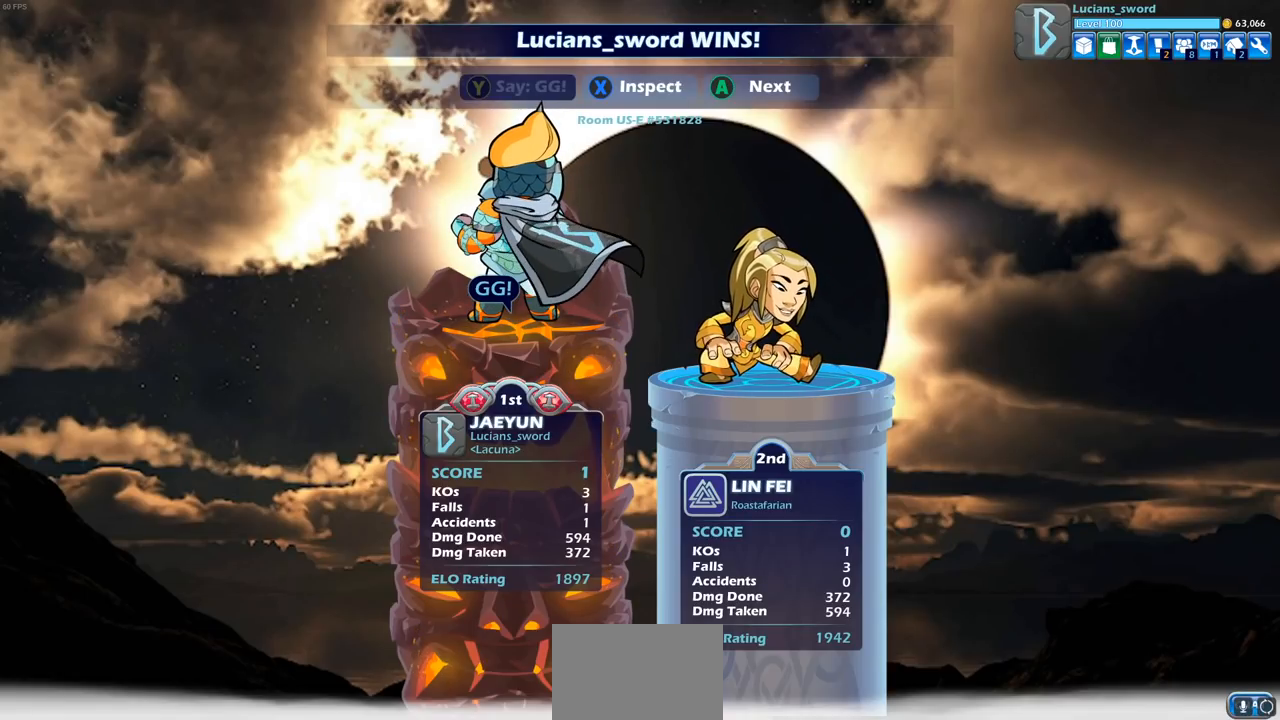
{"buttons": [], "left_stick": "center", "right_stick": "center", "events": []}
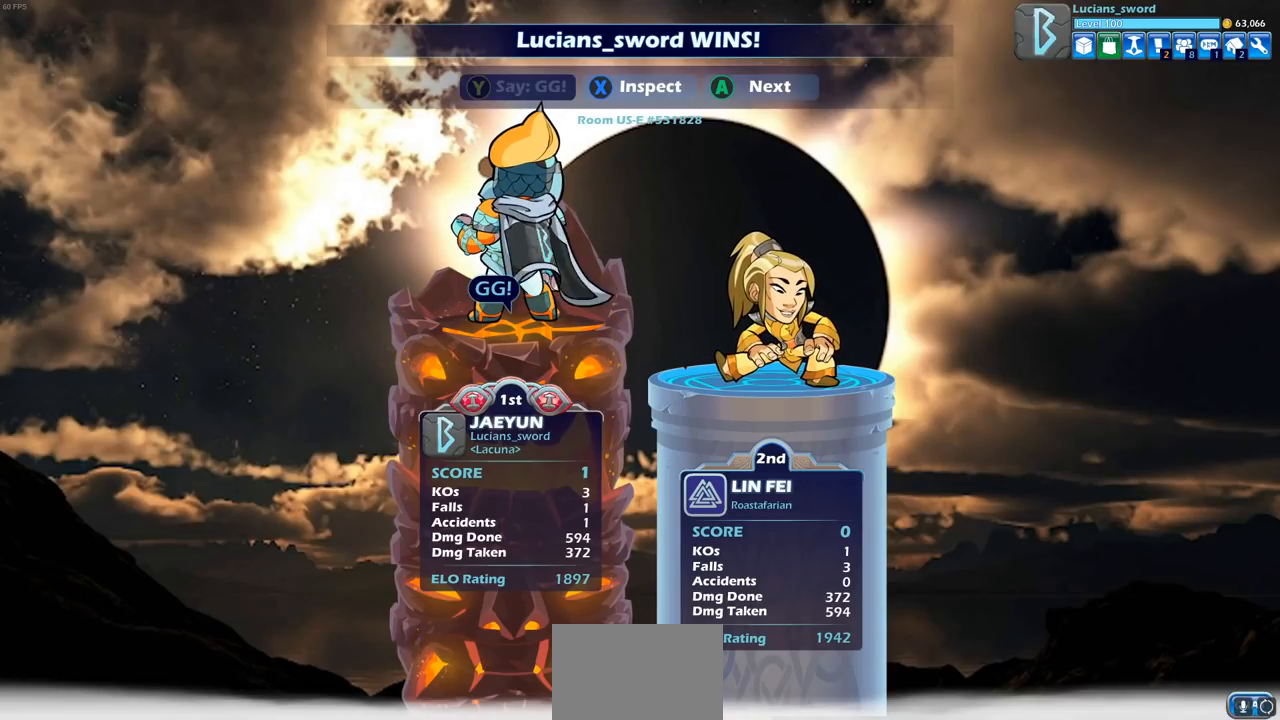
{"buttons": [], "left_stick": "center", "right_stick": "center", "events": []}
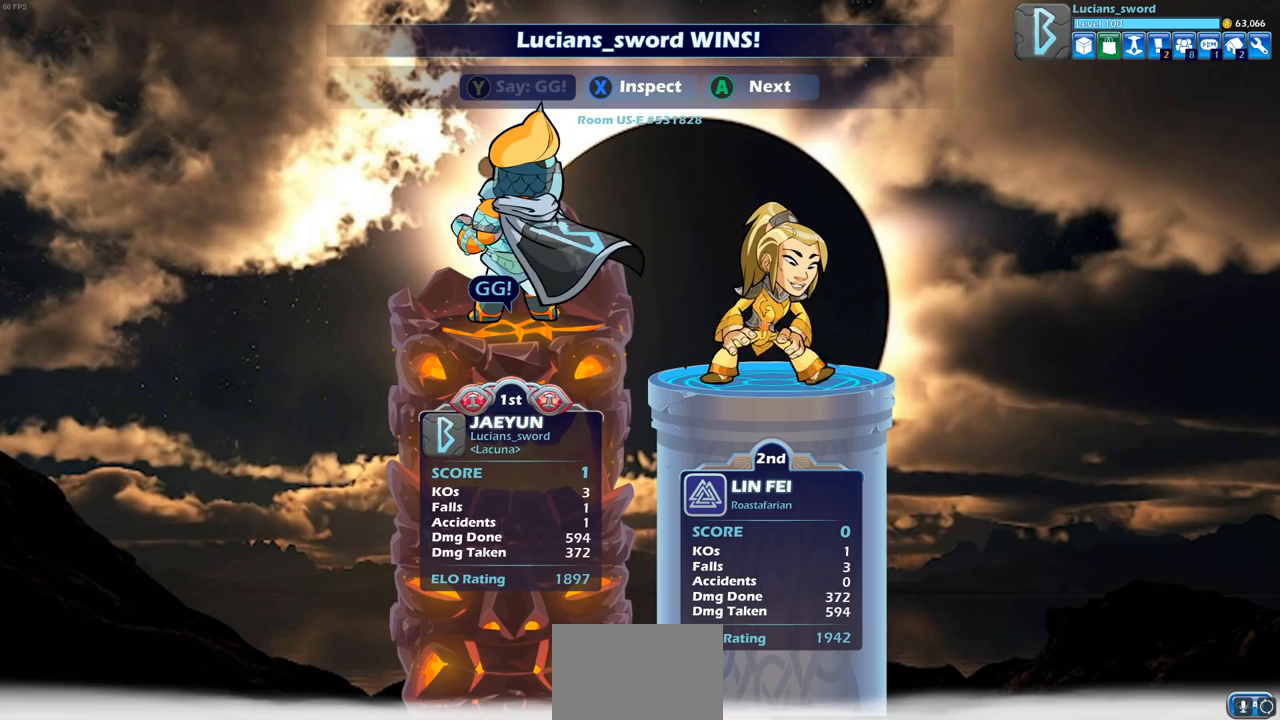
{"buttons": ["CROSS"], "left_stick": "center", "right_stick": "center", "events": [[433, "CROSS", "down"]]}
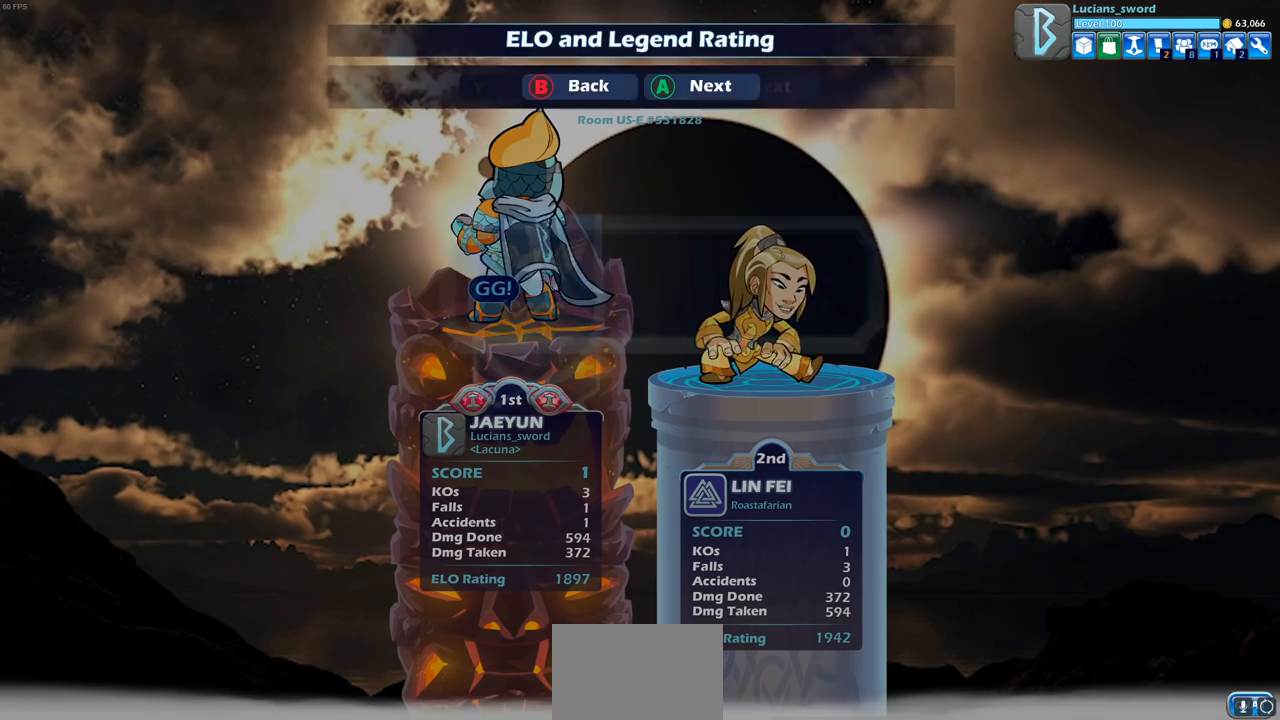
{"buttons": [], "left_stick": "center", "right_stick": "center", "events": [[100, "CROSS", "up"]]}
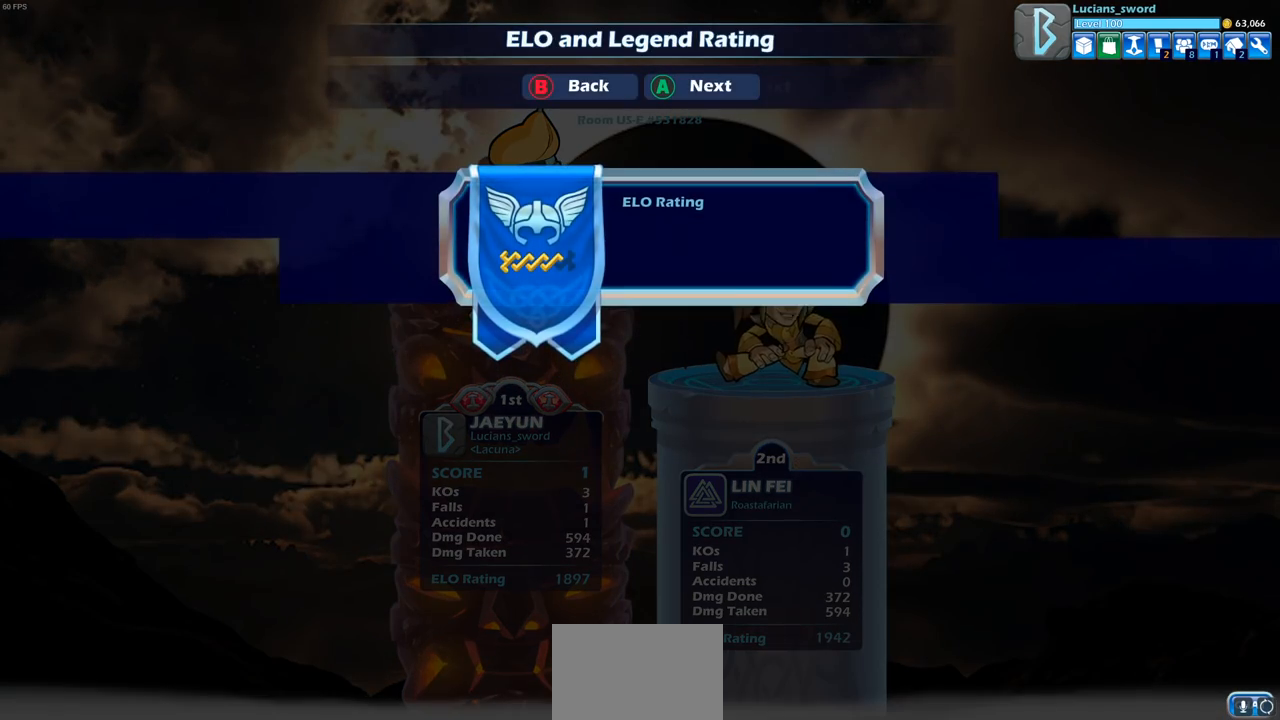
{"buttons": ["R2"], "left_stick": "center", "right_stick": "center", "events": [[383, "R2", "down"]]}
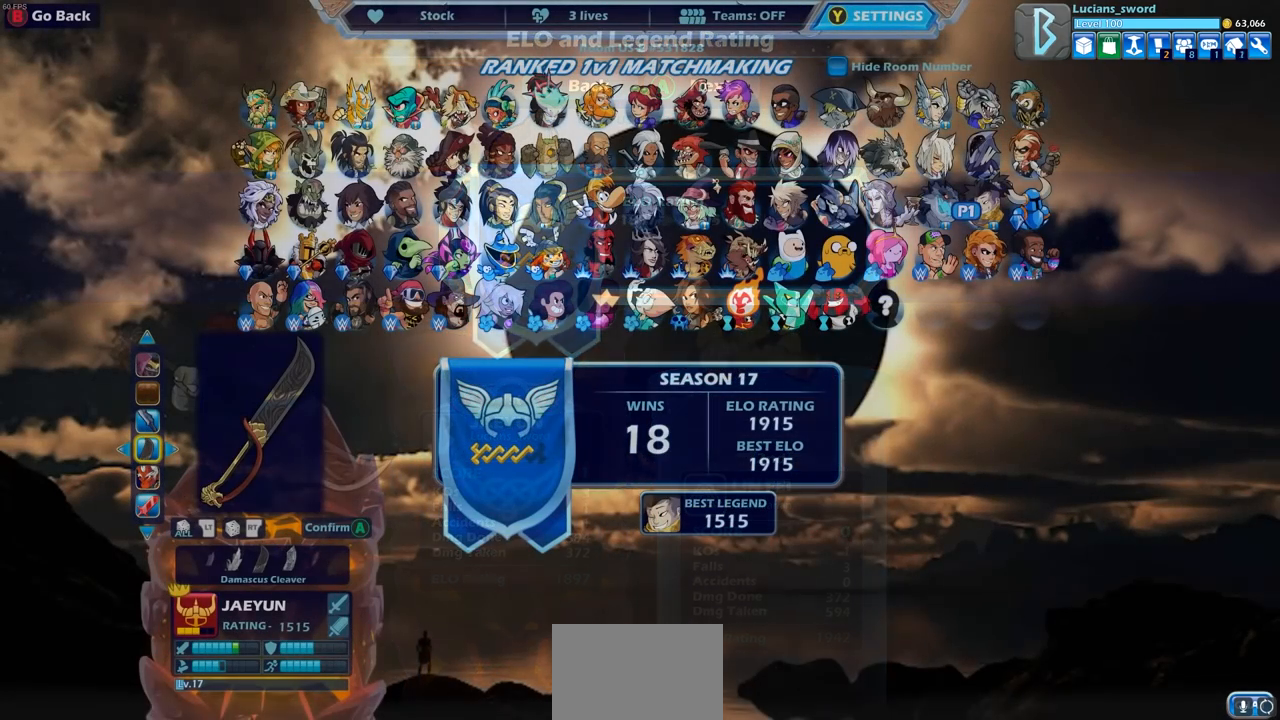
{"buttons": [], "left_stick": "center", "right_stick": "center", "events": [[17, "R2", "up"]]}